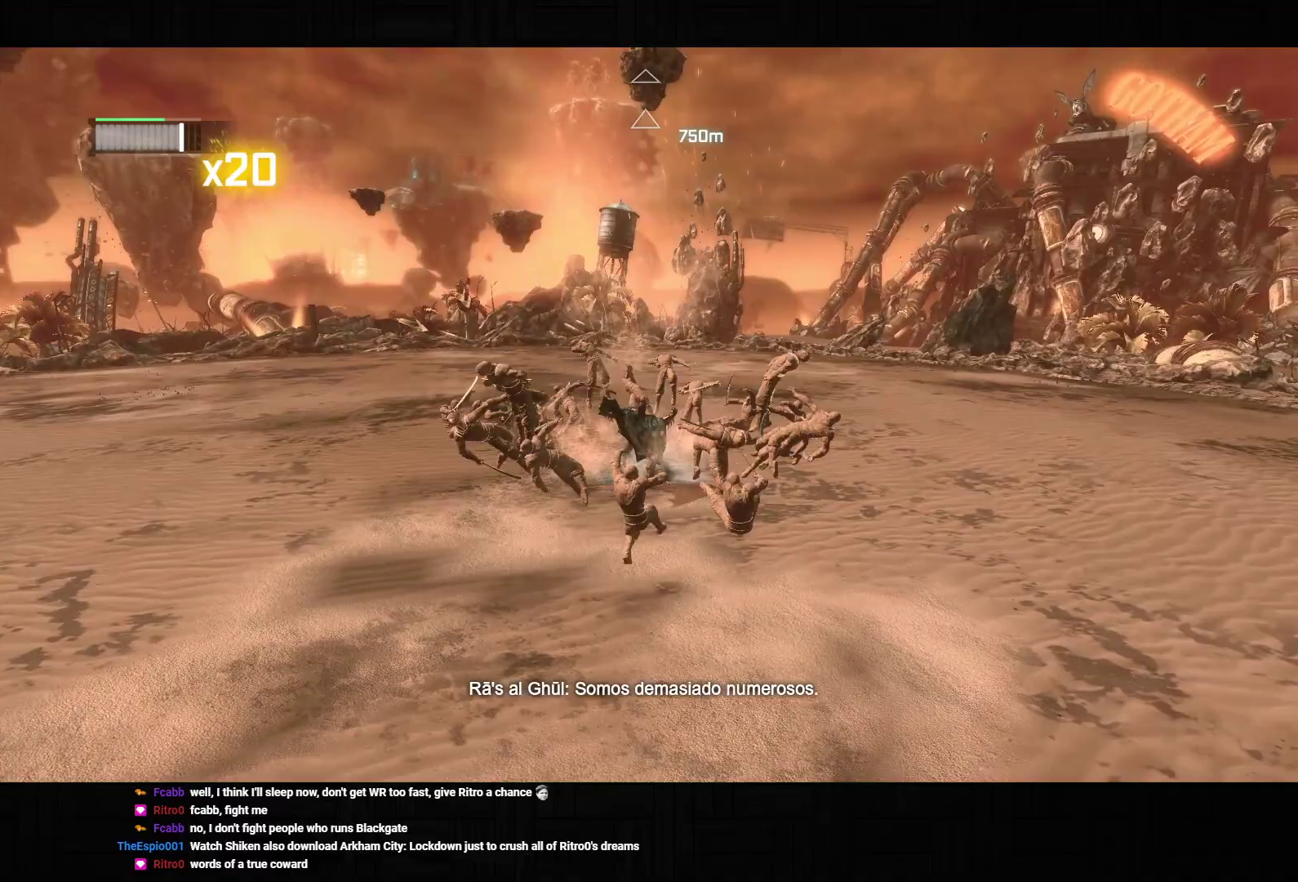
Gameplay with a controller (PlayStation layout); each line is a JSON object with the inputs held at the frame after it (dt_ms = milliseconds from this image to that frame). "events" lists button and stick changes between this image and that frame as [ms after this image, input, new state], when the widget could be followed in between. Not read: L3.
{"dt_ms": 500, "buttons": [], "left_stick": "up", "right_stick": "down-right", "events": [[117, "SQUARE", "down"], [267, "SQUARE", "up"], [450, "right_stick", "down-right"]]}
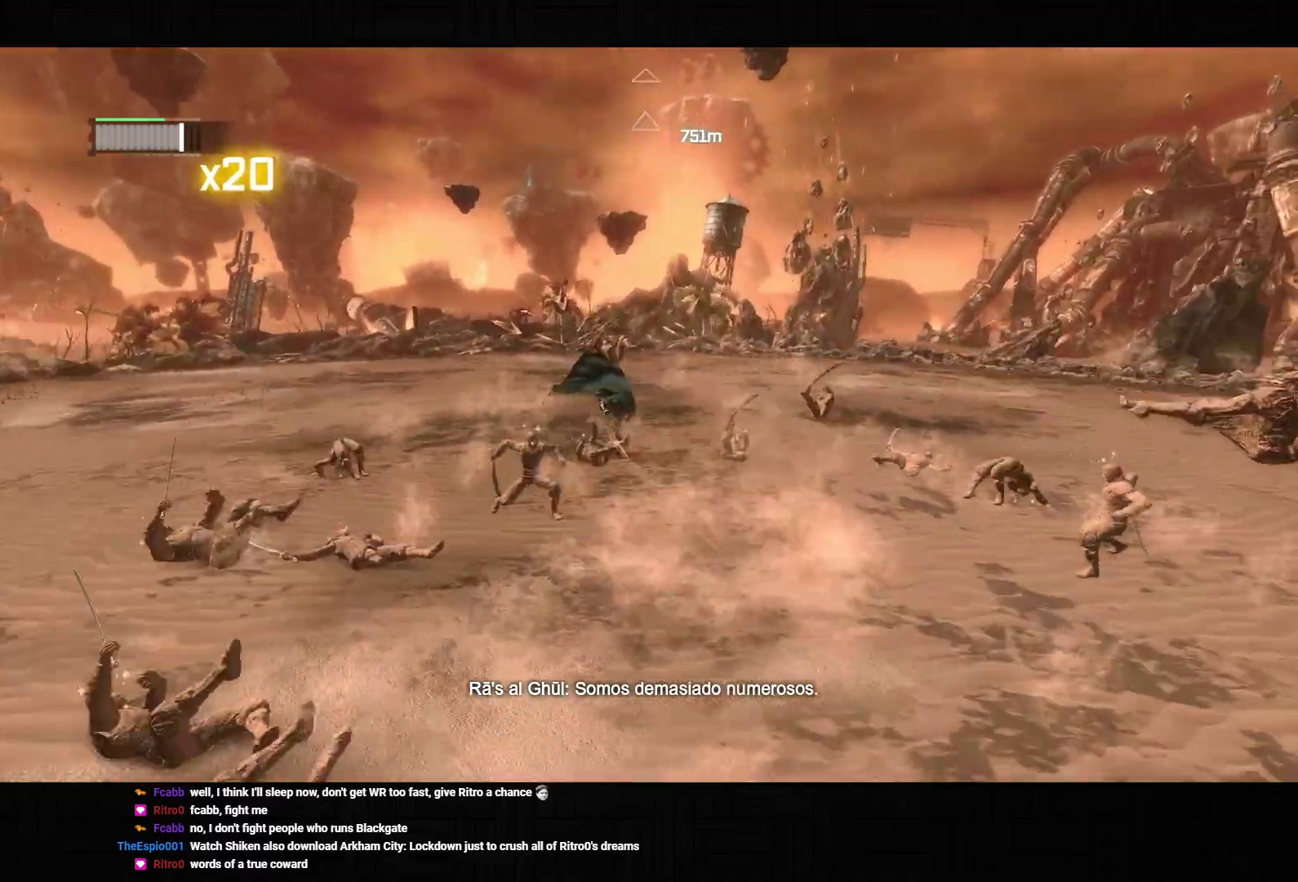
{"dt_ms": 500, "buttons": [], "left_stick": "up", "right_stick": "down-right", "events": [[167, "right_stick", "right"], [233, "SQUARE", "down"], [350, "SQUARE", "up"], [400, "right_stick", "down-right"]]}
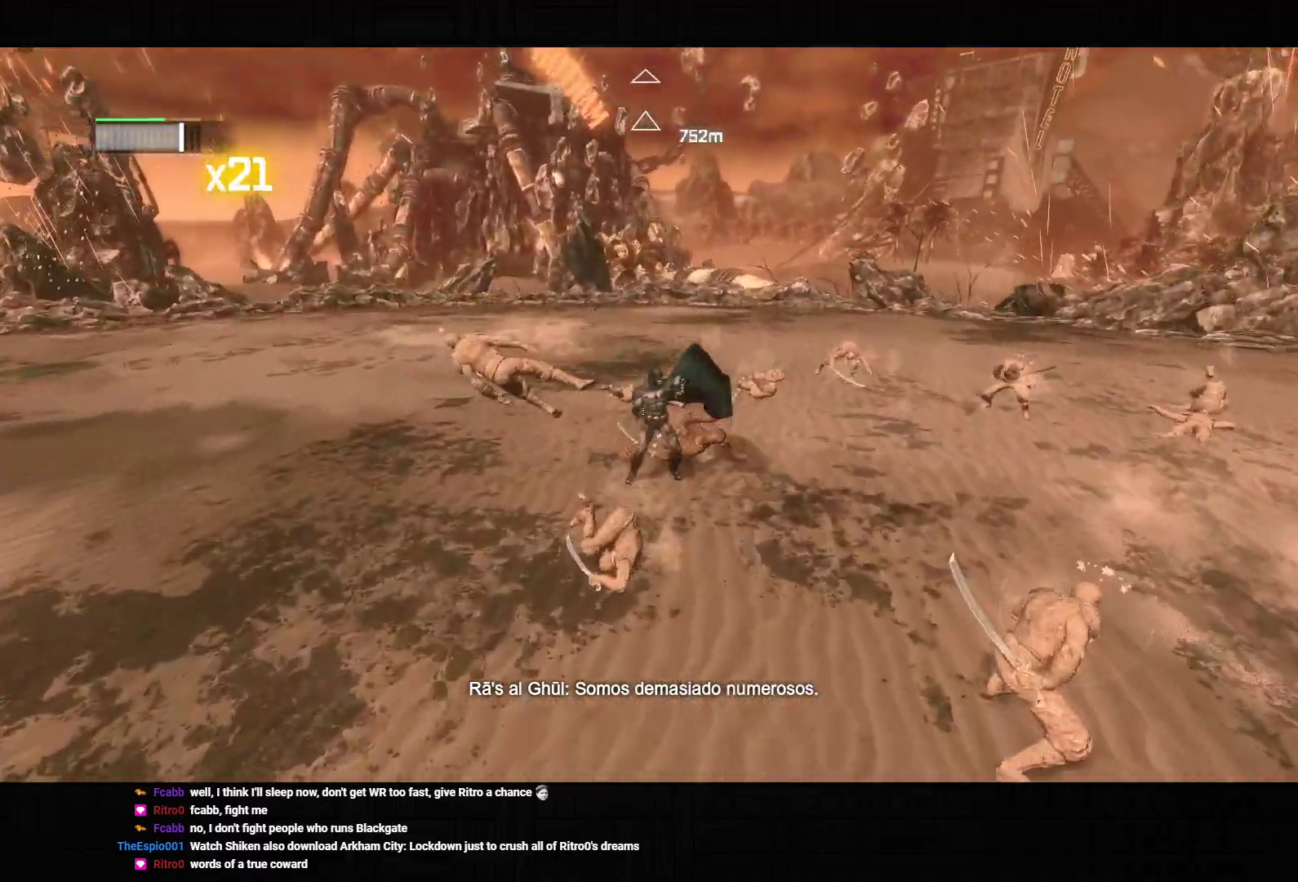
{"dt_ms": 500, "buttons": [], "left_stick": "up", "right_stick": "center", "events": [[117, "right_stick", "right"], [300, "SQUARE", "down"], [300, "right_stick", "center"], [417, "SQUARE", "up"]]}
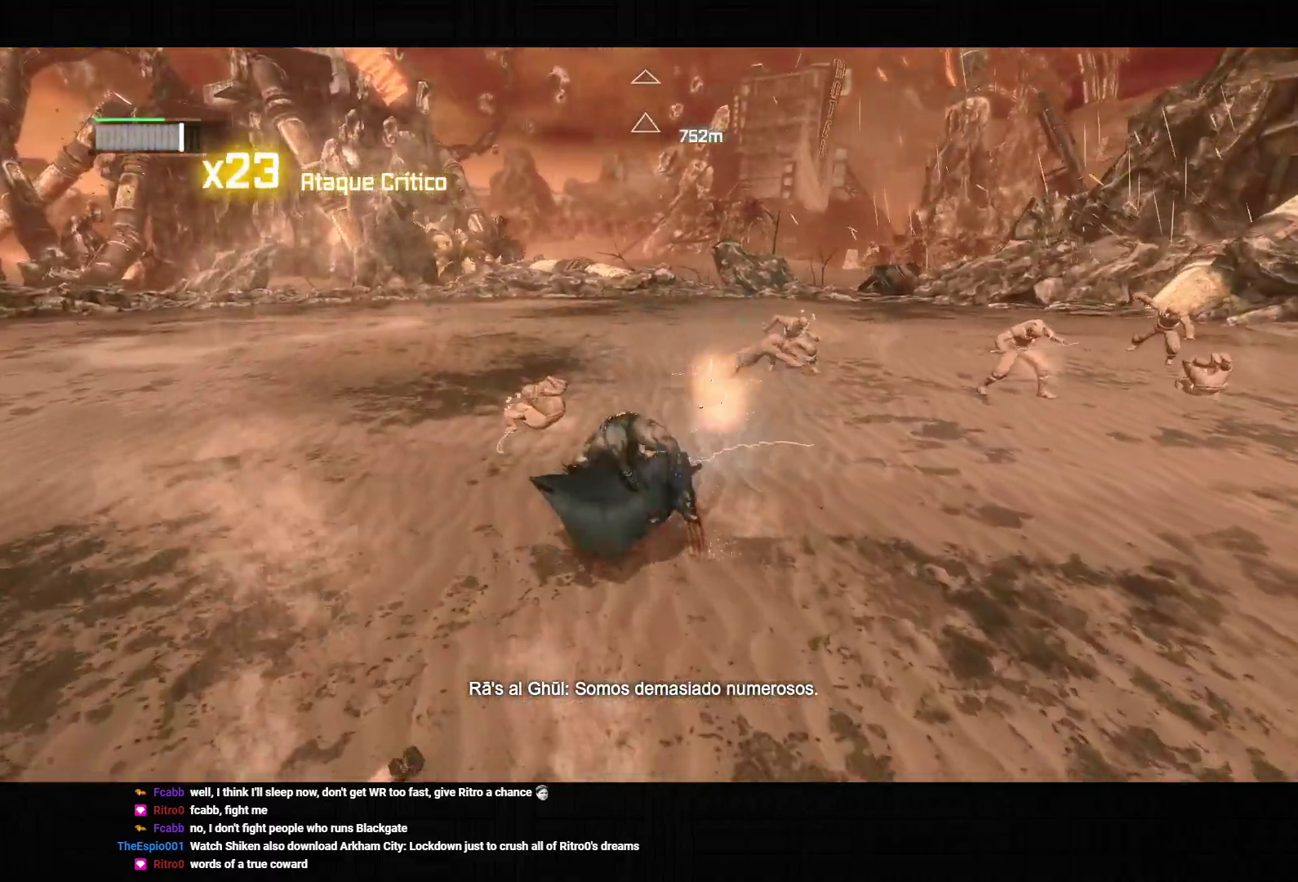
{"dt_ms": 500, "buttons": ["SQUARE"], "left_stick": "up", "right_stick": "center", "events": [[67, "right_stick", "right"], [367, "right_stick", "center"], [450, "SQUARE", "down"]]}
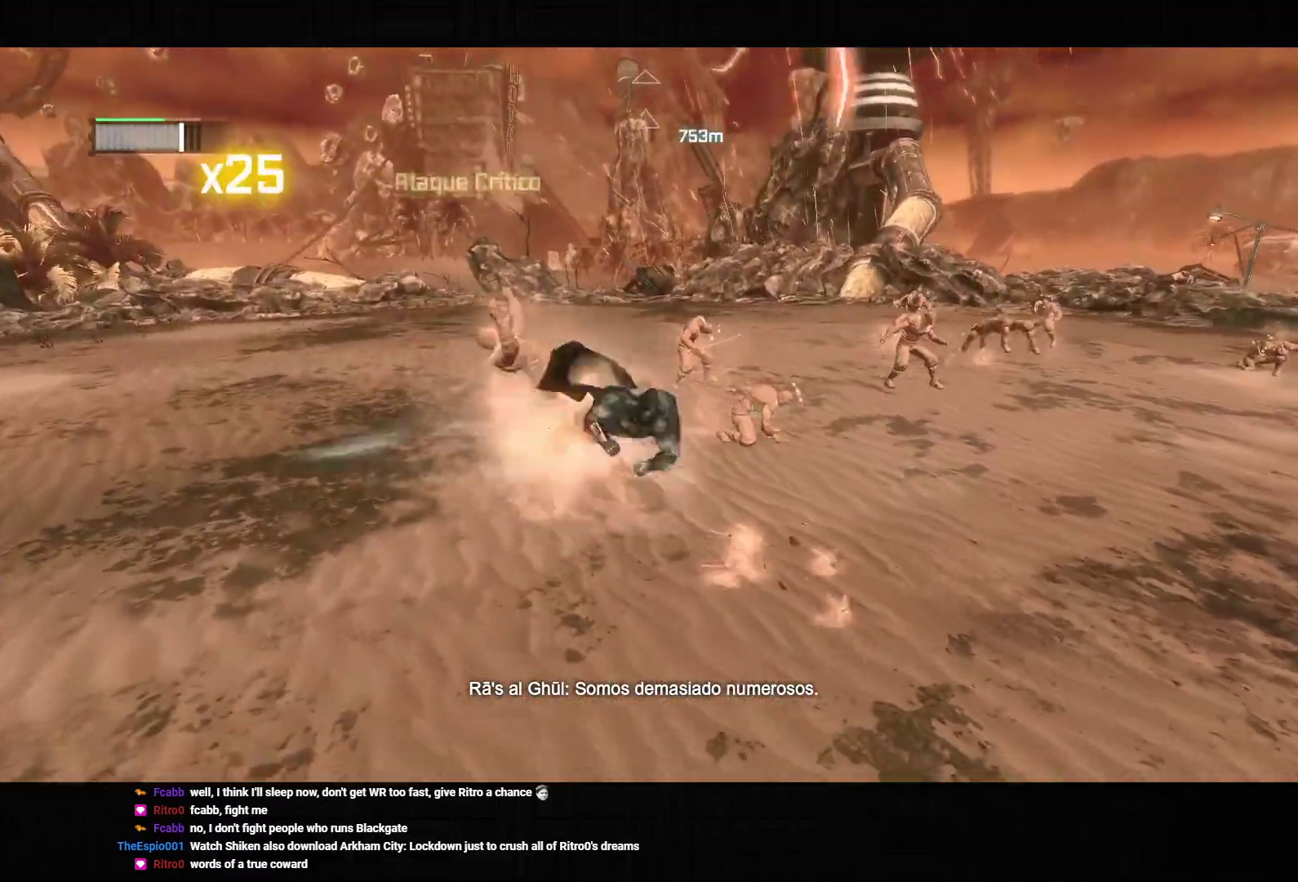
{"dt_ms": 500, "buttons": ["SQUARE"], "left_stick": "up", "right_stick": "center", "events": [[67, "SQUARE", "up"], [217, "right_stick", "right"], [400, "right_stick", "center"], [433, "SQUARE", "down"]]}
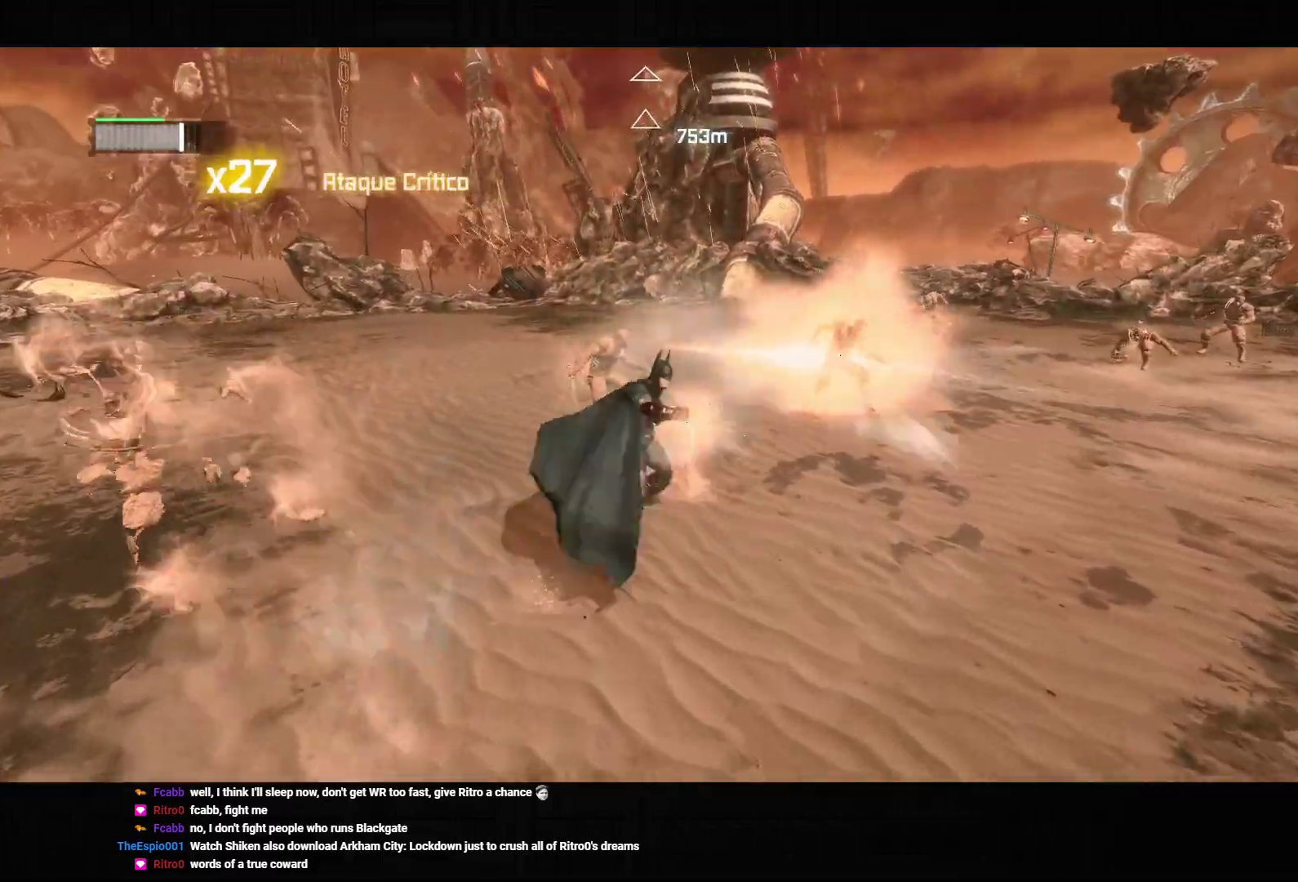
{"dt_ms": 500, "buttons": ["CROSS"], "left_stick": "left", "right_stick": "center", "events": [[50, "SQUARE", "up"], [183, "right_stick", "right"], [400, "left_stick", "left"], [417, "right_stick", "center"], [433, "CROSS", "down"]]}
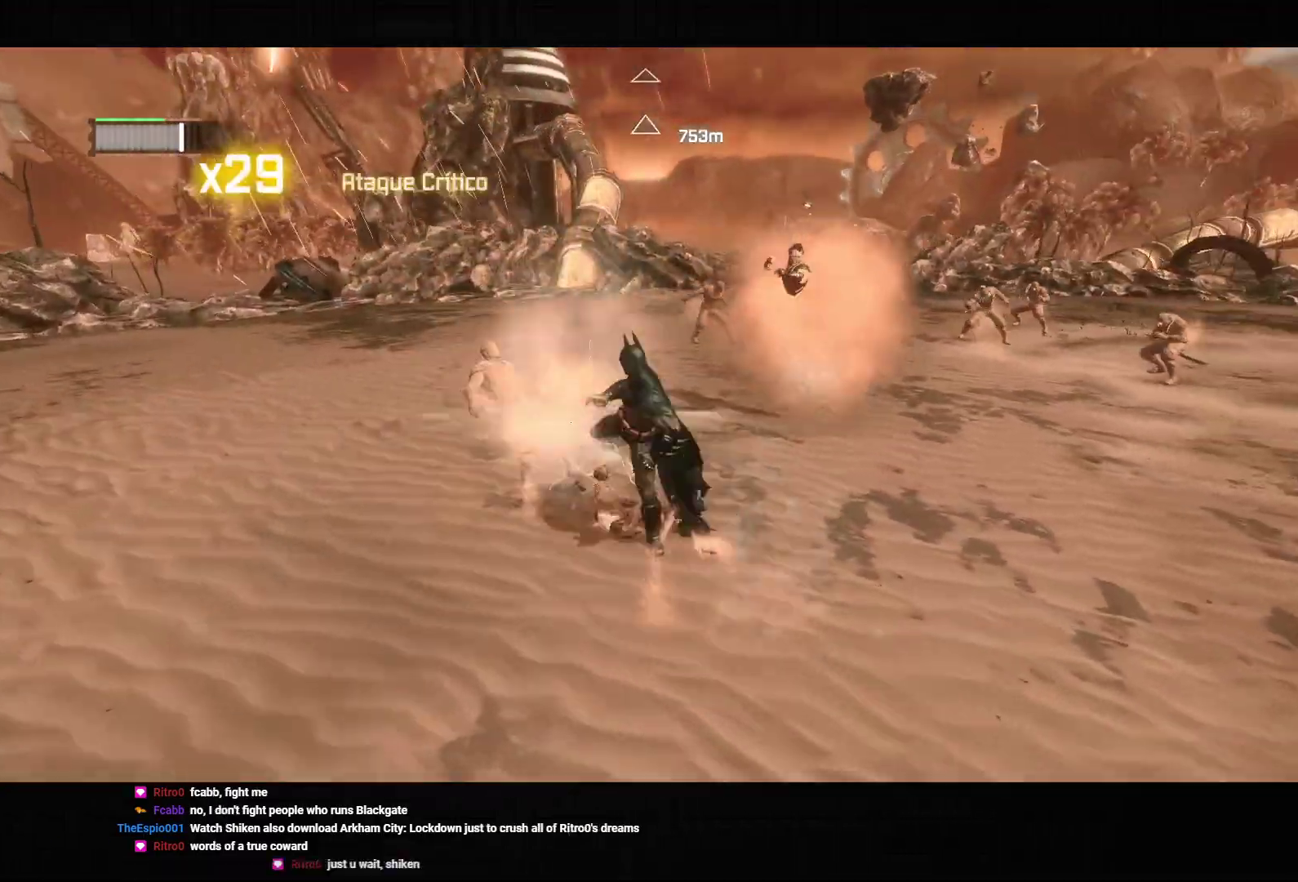
{"dt_ms": 1000, "buttons": [], "left_stick": "right", "right_stick": "right", "events": [[17, "CROSS", "up"], [100, "CROSS", "down"], [183, "CROSS", "up"], [400, "left_stick", "down-left"], [450, "right_stick", "right"], [550, "left_stick", "down-right"], [917, "left_stick", "right"]]}
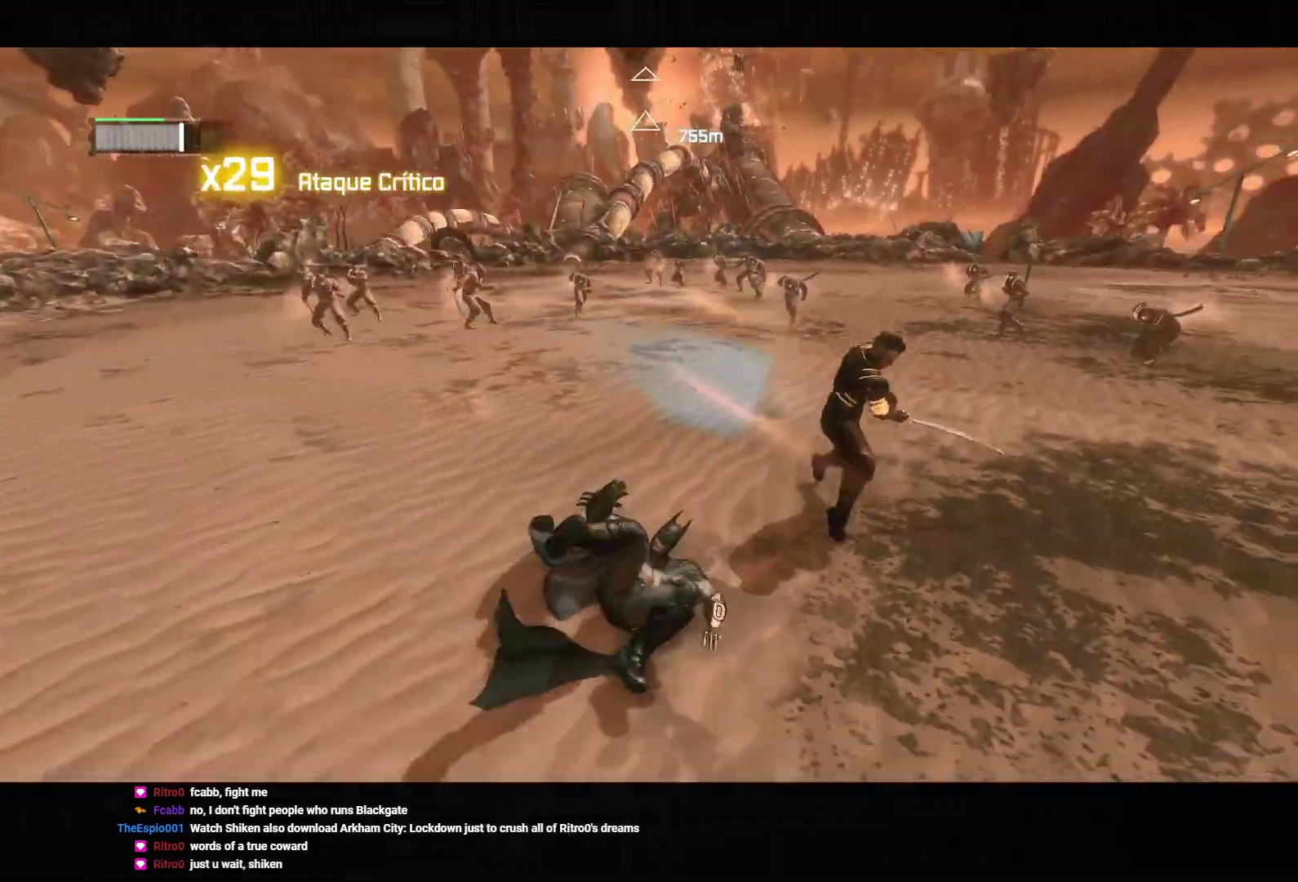
{"dt_ms": 500, "buttons": [], "left_stick": "up-right", "right_stick": "center", "events": [[50, "right_stick", "center"], [117, "L2", "down"], [200, "right_stick", "down"], [250, "L2", "up"], [333, "right_stick", "center"], [433, "left_stick", "up-right"]]}
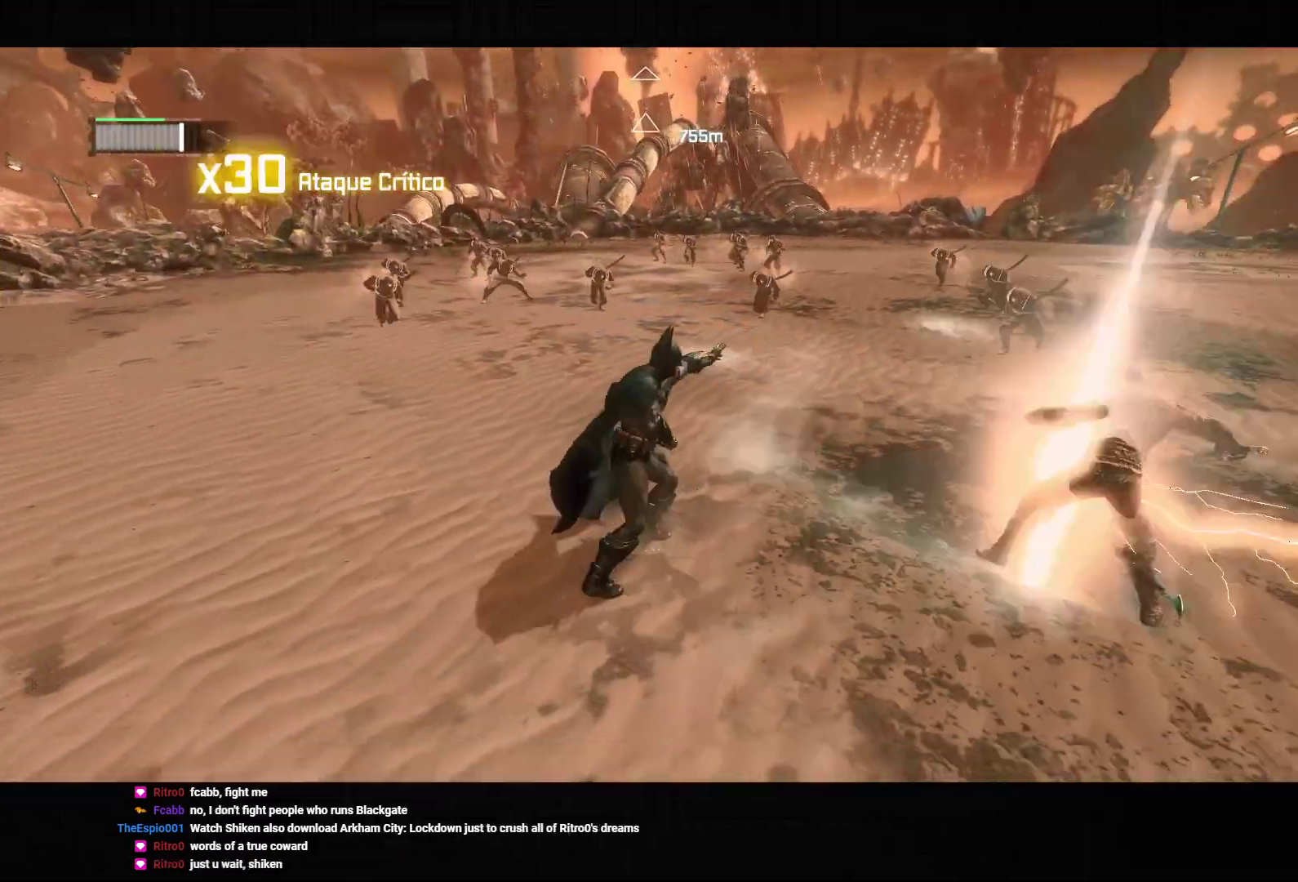
{"dt_ms": 500, "buttons": [], "left_stick": "up", "right_stick": "left", "events": [[50, "SQUARE", "down"], [200, "SQUARE", "up"], [450, "right_stick", "left"], [500, "left_stick", "up"]]}
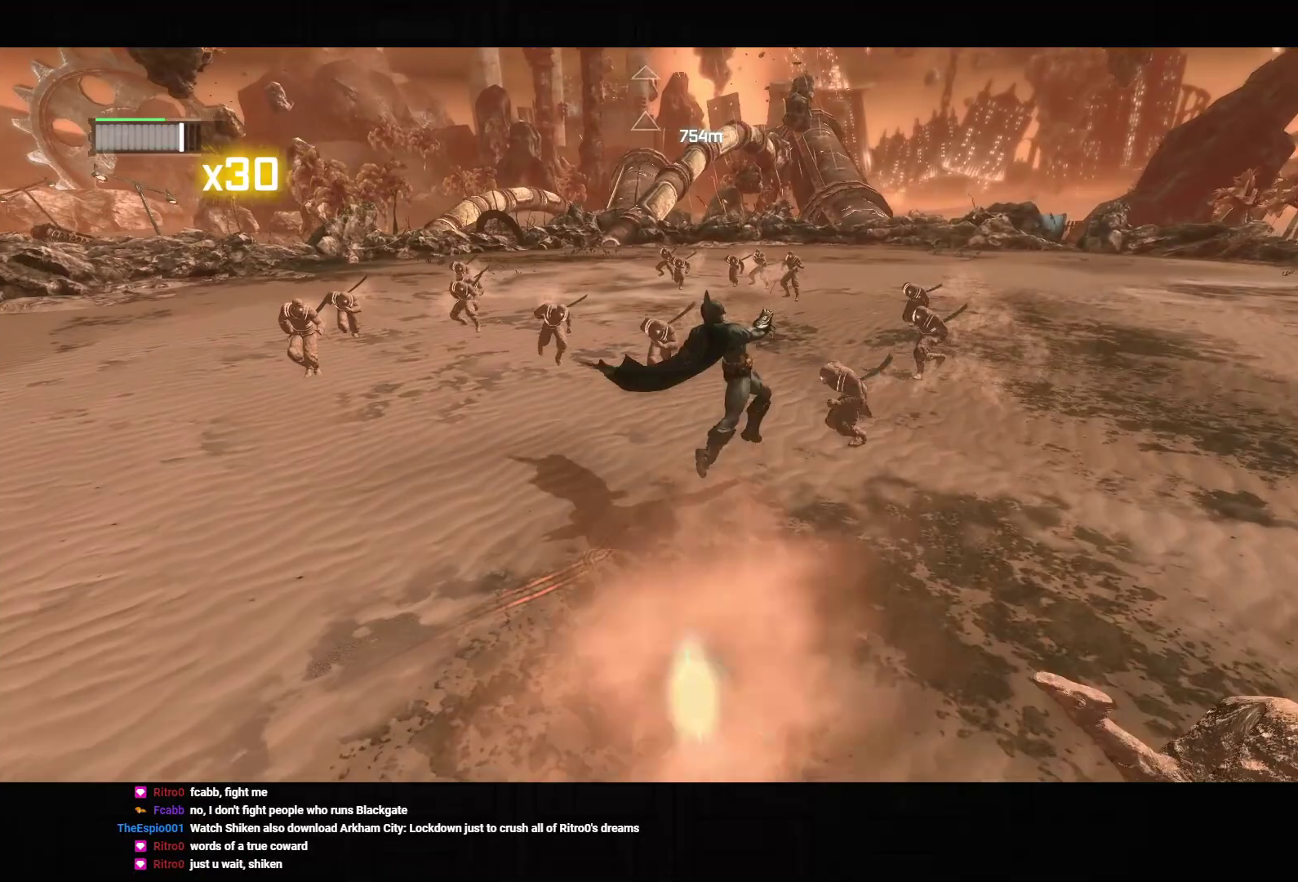
{"dt_ms": 500, "buttons": [], "left_stick": "up-left", "right_stick": "center", "events": [[167, "left_stick", "up-left"], [167, "right_stick", "center"], [267, "SQUARE", "down"], [383, "SQUARE", "up"]]}
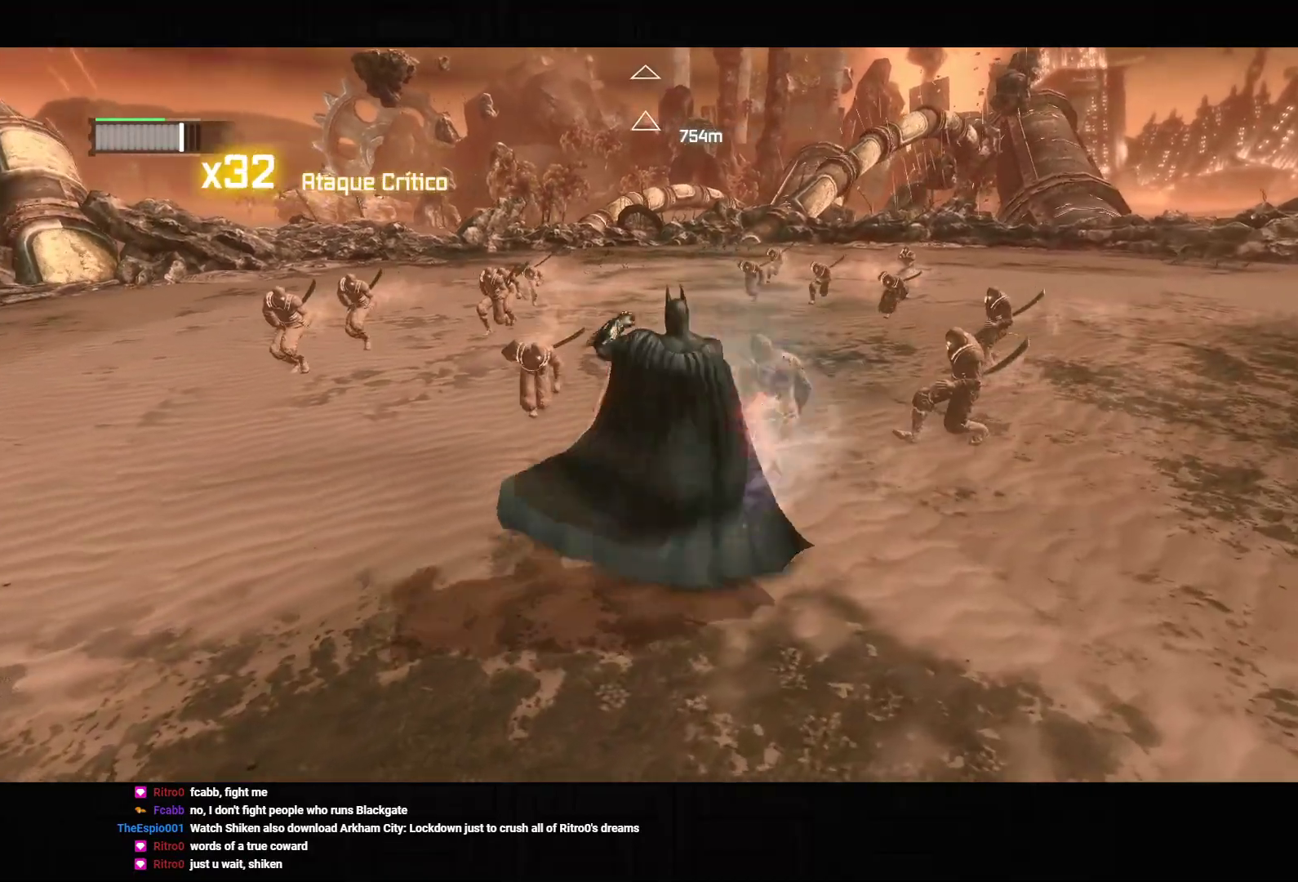
{"dt_ms": 500, "buttons": [], "left_stick": "up-left", "right_stick": "center", "events": [[117, "right_stick", "down-right"], [250, "right_stick", "center"], [400, "L2", "down"], [500, "L2", "up"]]}
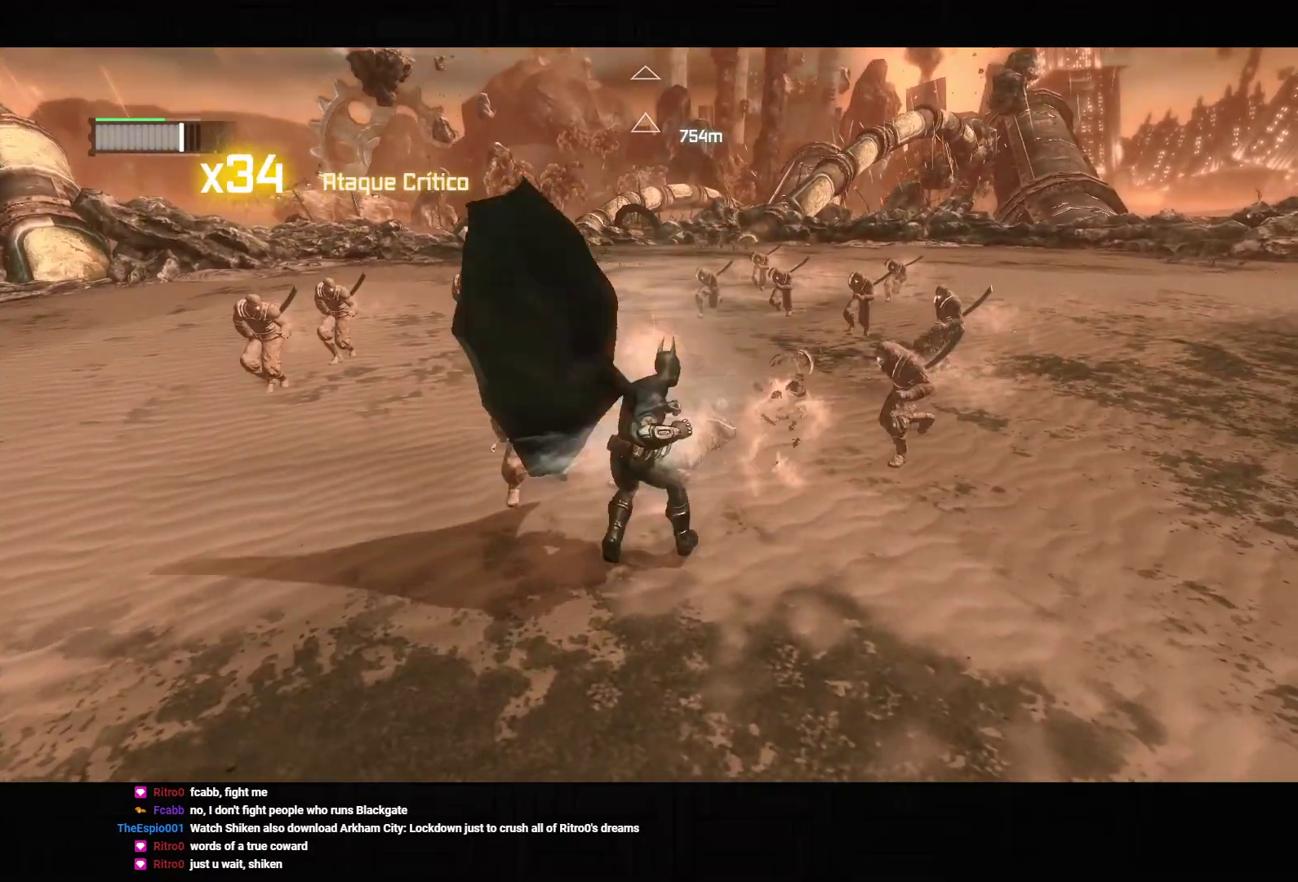
{"dt_ms": 500, "buttons": [], "left_stick": "up-left", "right_stick": "center", "events": [[300, "SQUARE", "down"], [433, "SQUARE", "up"]]}
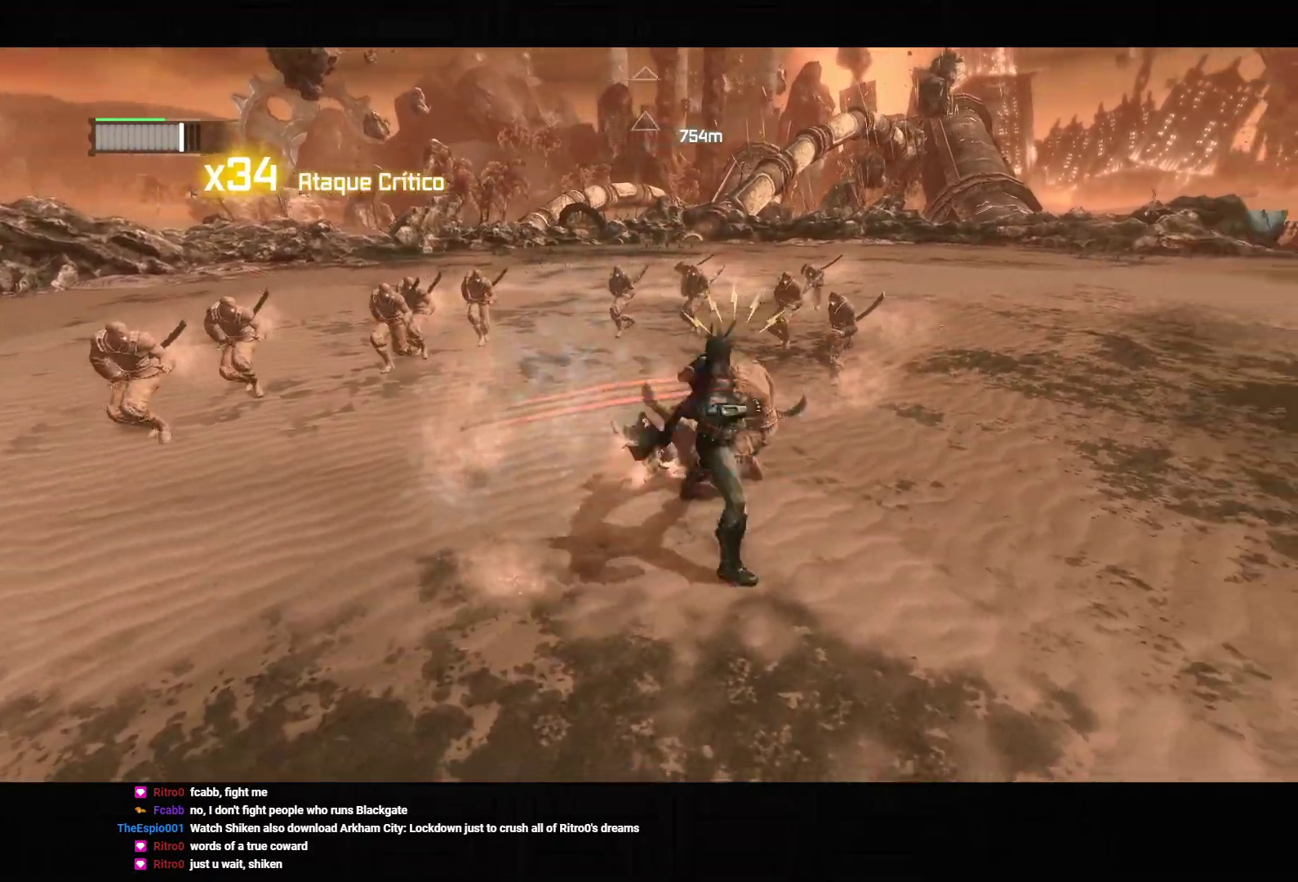
{"dt_ms": 500, "buttons": [], "left_stick": "up-right", "right_stick": "center", "events": [[217, "left_stick", "down-right"], [250, "L2", "down"], [300, "left_stick", "up-right"], [350, "L2", "up"]]}
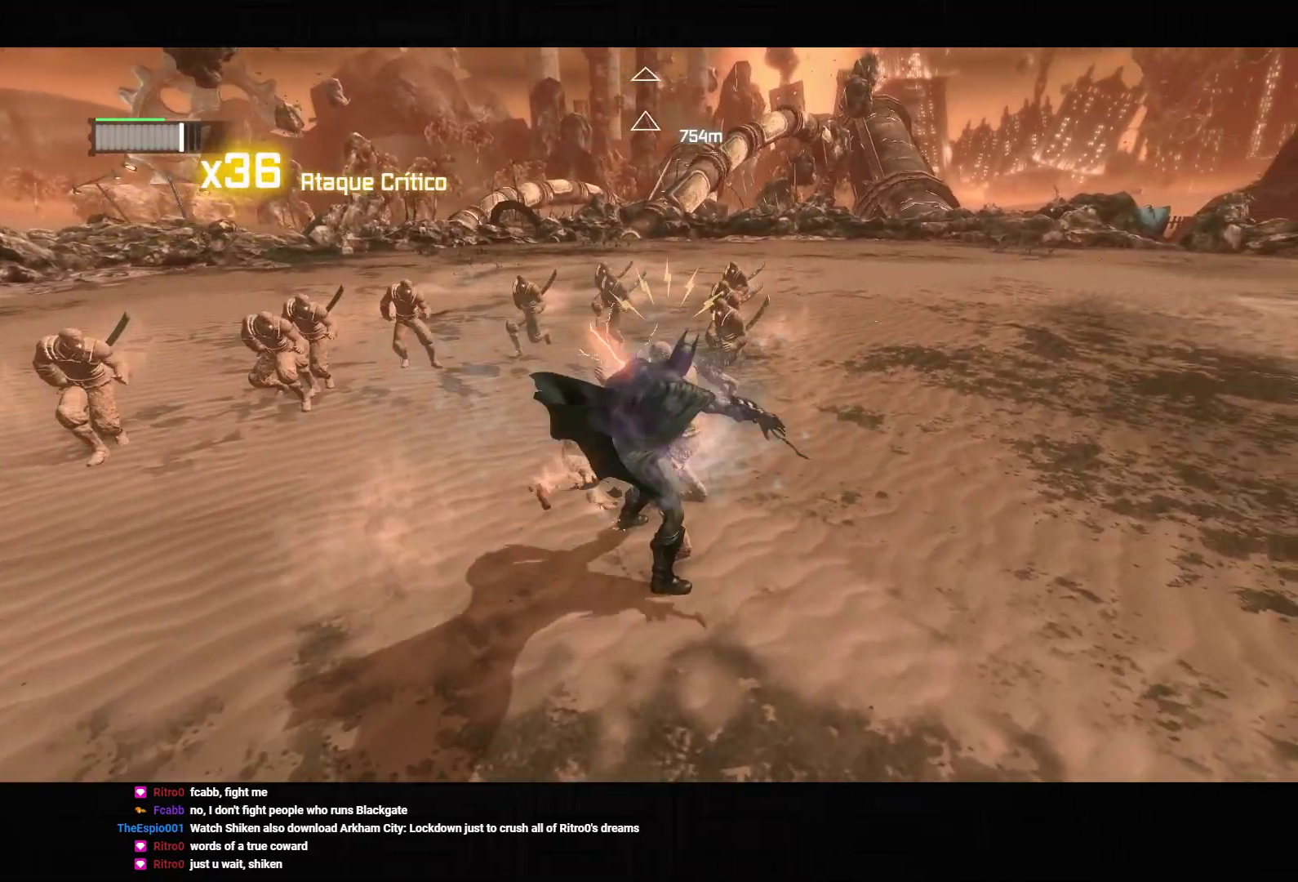
{"dt_ms": 500, "buttons": [], "left_stick": "up-right", "right_stick": "center", "events": [[150, "SQUARE", "down"], [283, "SQUARE", "up"]]}
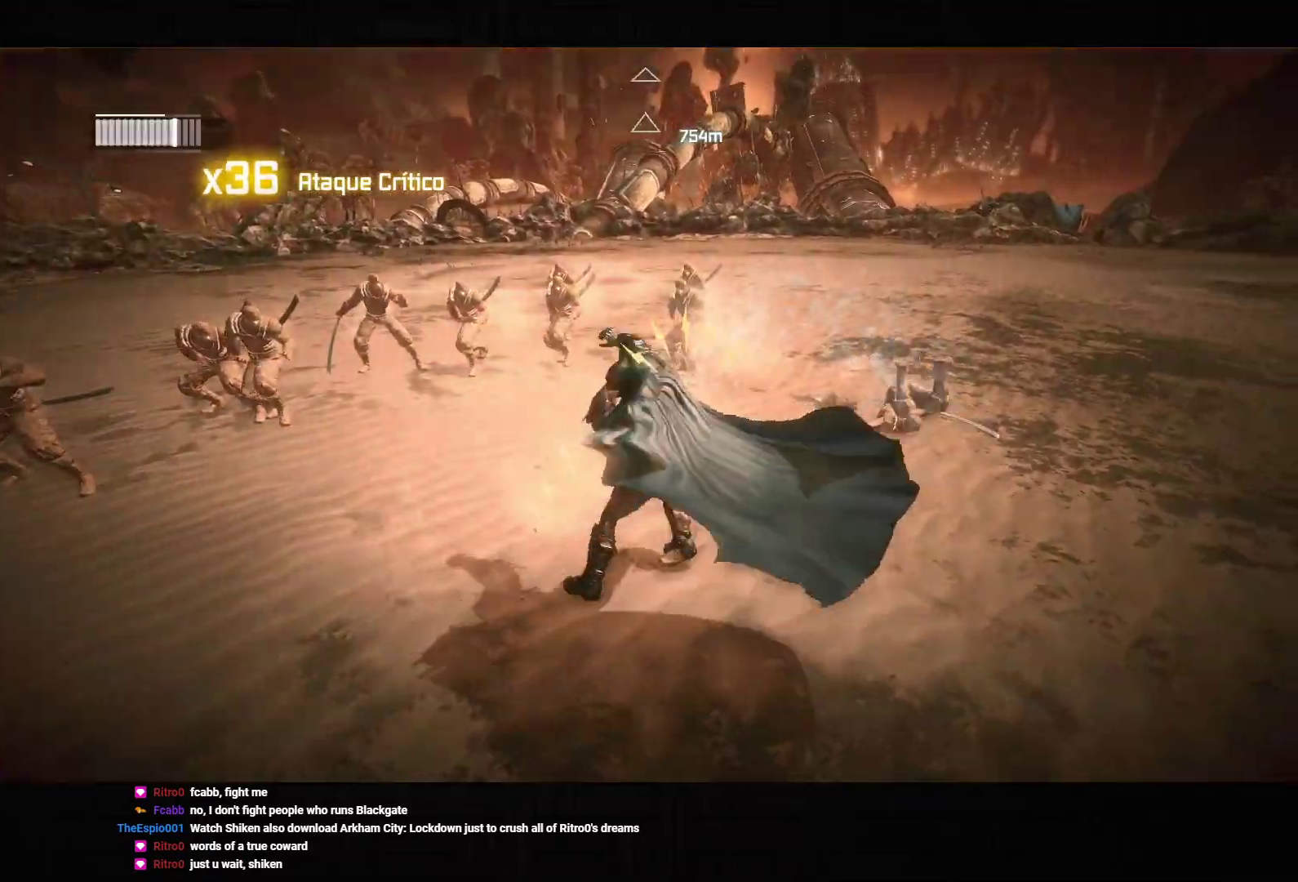
{"dt_ms": 500, "buttons": [], "left_stick": "up-right", "right_stick": "center", "events": [[150, "SQUARE", "down"], [233, "SQUARE", "up"], [317, "SQUARE", "down"], [350, "SQUARE", "up"], [433, "CROSS", "down"], [483, "CROSS", "up"]]}
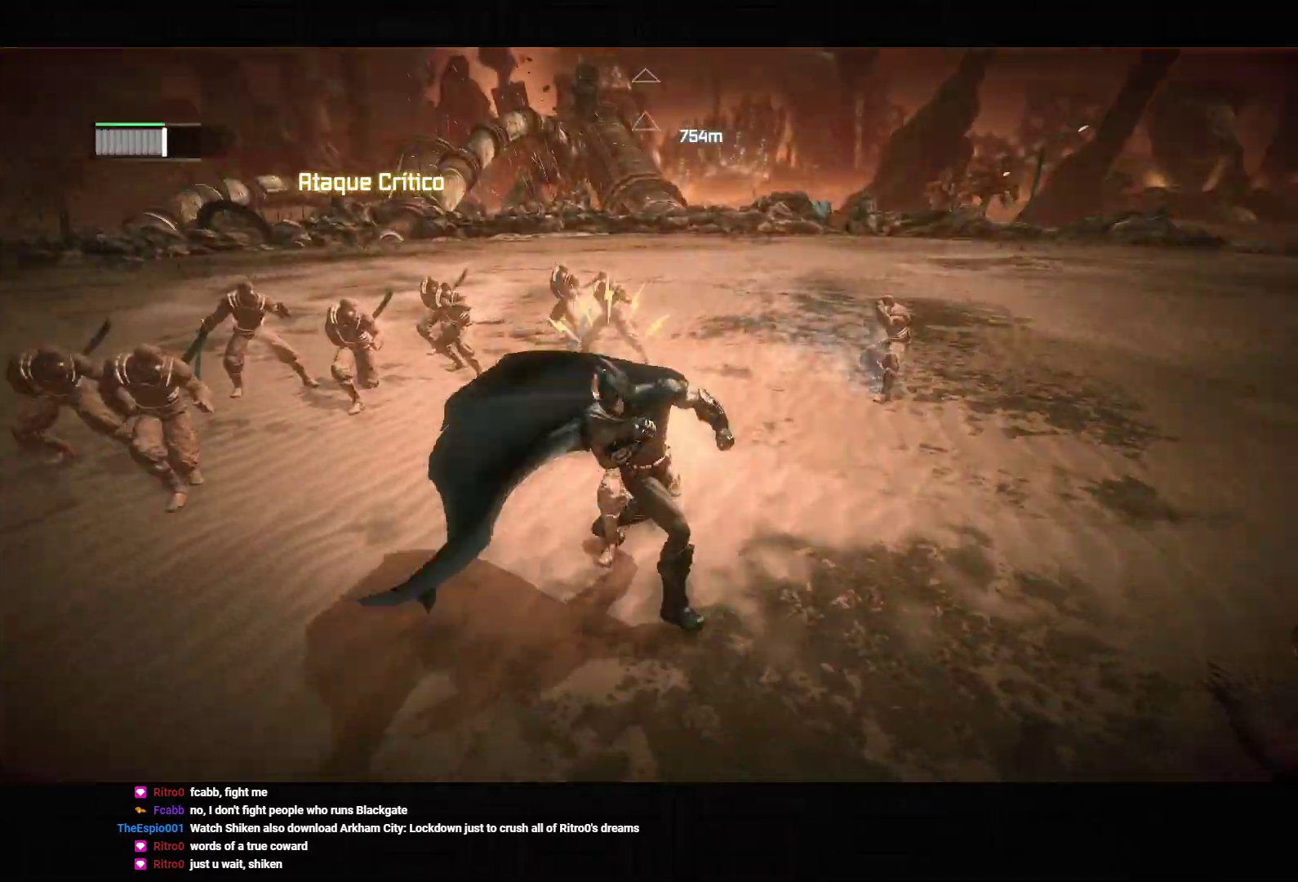
{"dt_ms": 500, "buttons": [], "left_stick": "down-right", "right_stick": "center", "events": [[67, "CROSS", "down"], [150, "CROSS", "up"], [217, "CROSS", "down"], [283, "CROSS", "up"], [367, "CROSS", "down"], [450, "CROSS", "up"], [500, "left_stick", "down-right"]]}